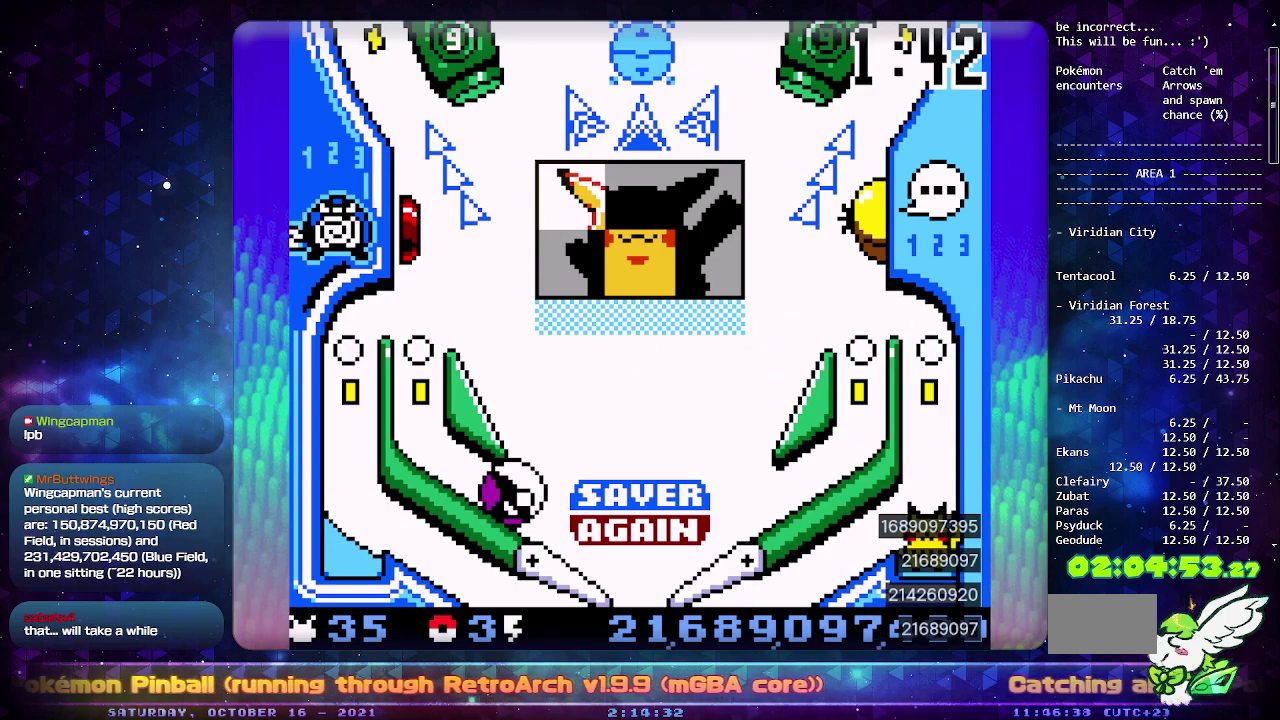
Gameplay with a controller (PlayStation layout); each line is a JSON object with the inputs held at the frame after it. "events" lists button and stick changes between this image and that frame as [ms after this image, input, new state], when the widget could be followed in between. Not read: L2 L3 R2 R3.
{"buttons": ["DPAD_LEFT"], "events": [[467, "DPAD_LEFT", "down"]]}
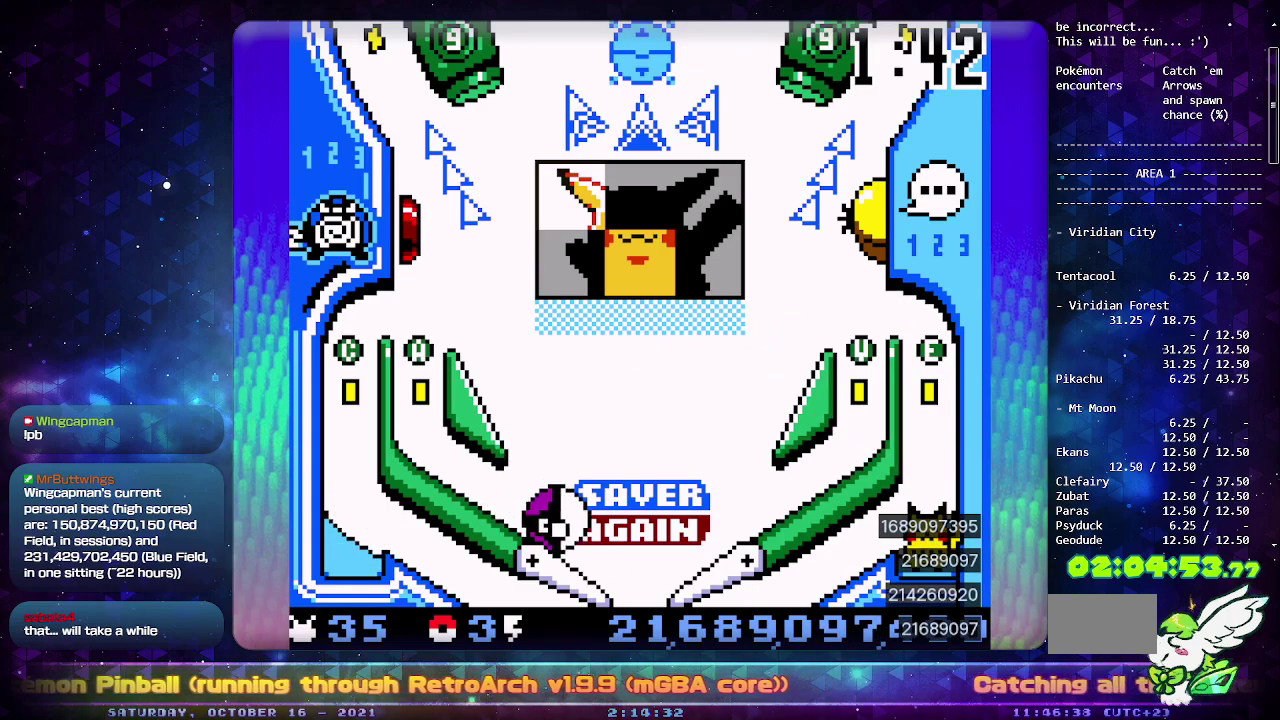
{"buttons": [], "events": [[133, "DPAD_LEFT", "up"]]}
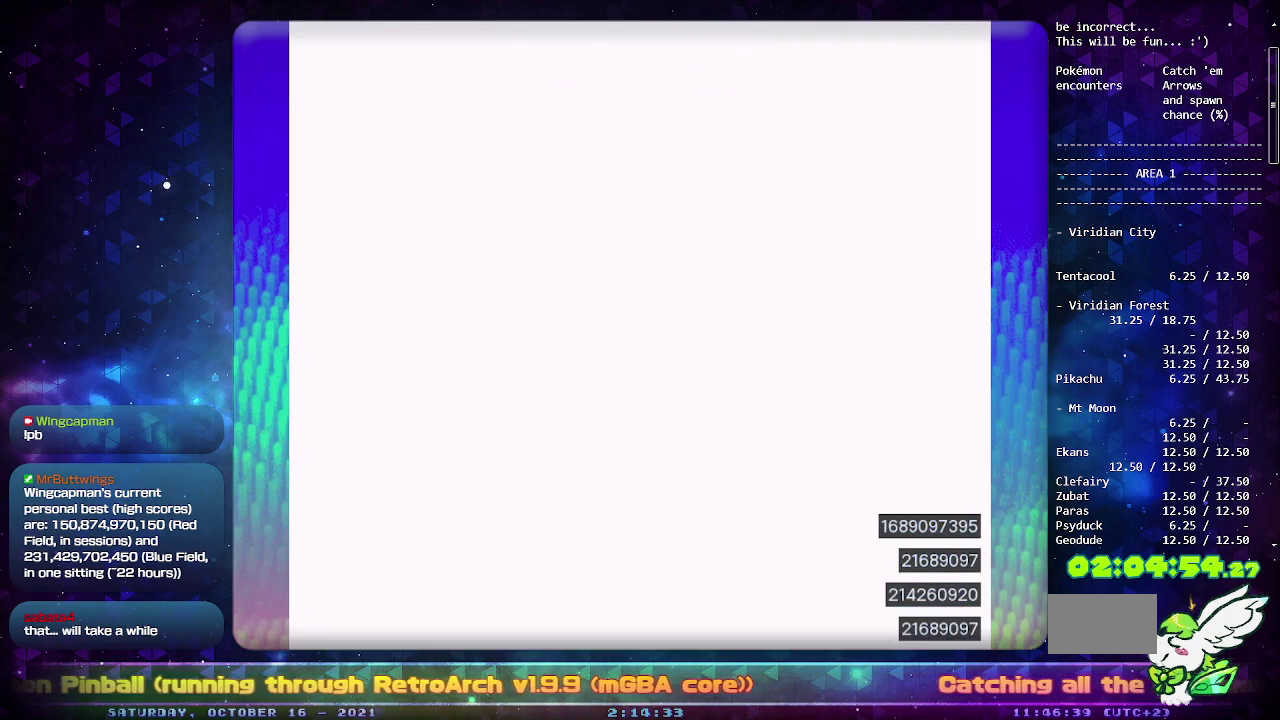
{"buttons": [], "events": [[17, "DPAD_DOWN", "down"], [117, "DPAD_DOWN", "up"], [217, "DPAD_DOWN", "down"], [483, "DPAD_DOWN", "up"]]}
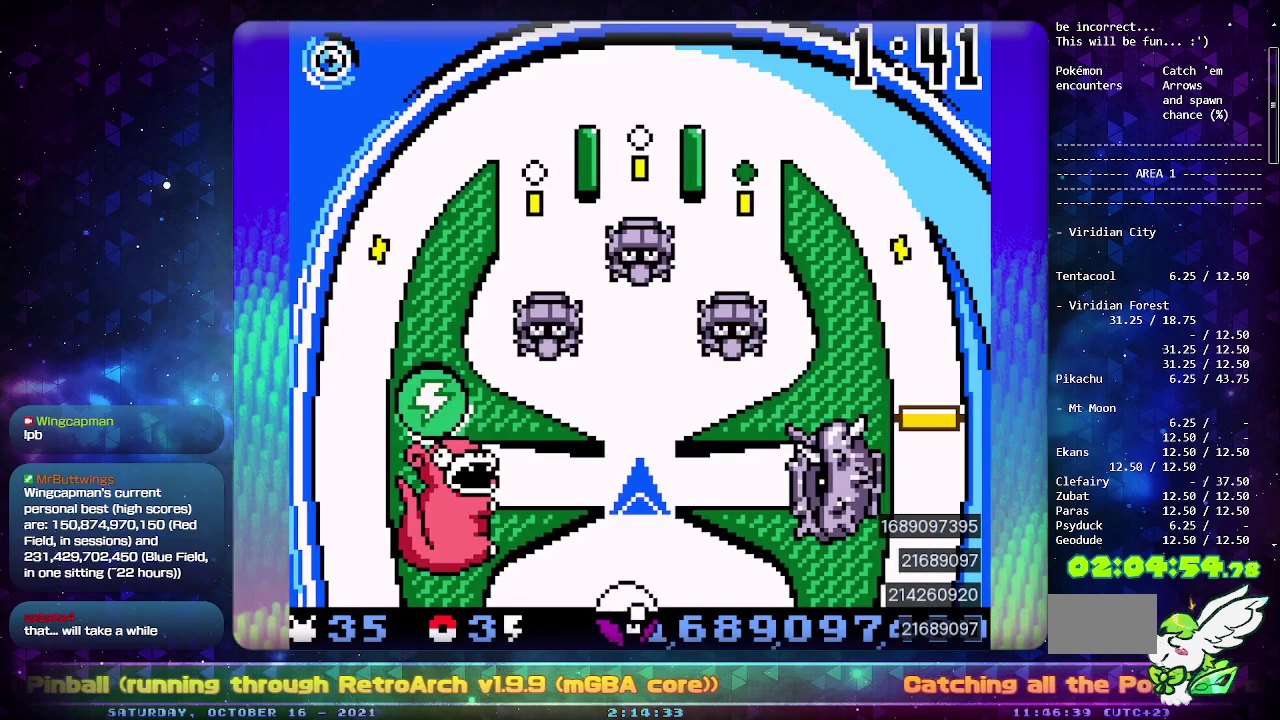
{"buttons": [], "events": []}
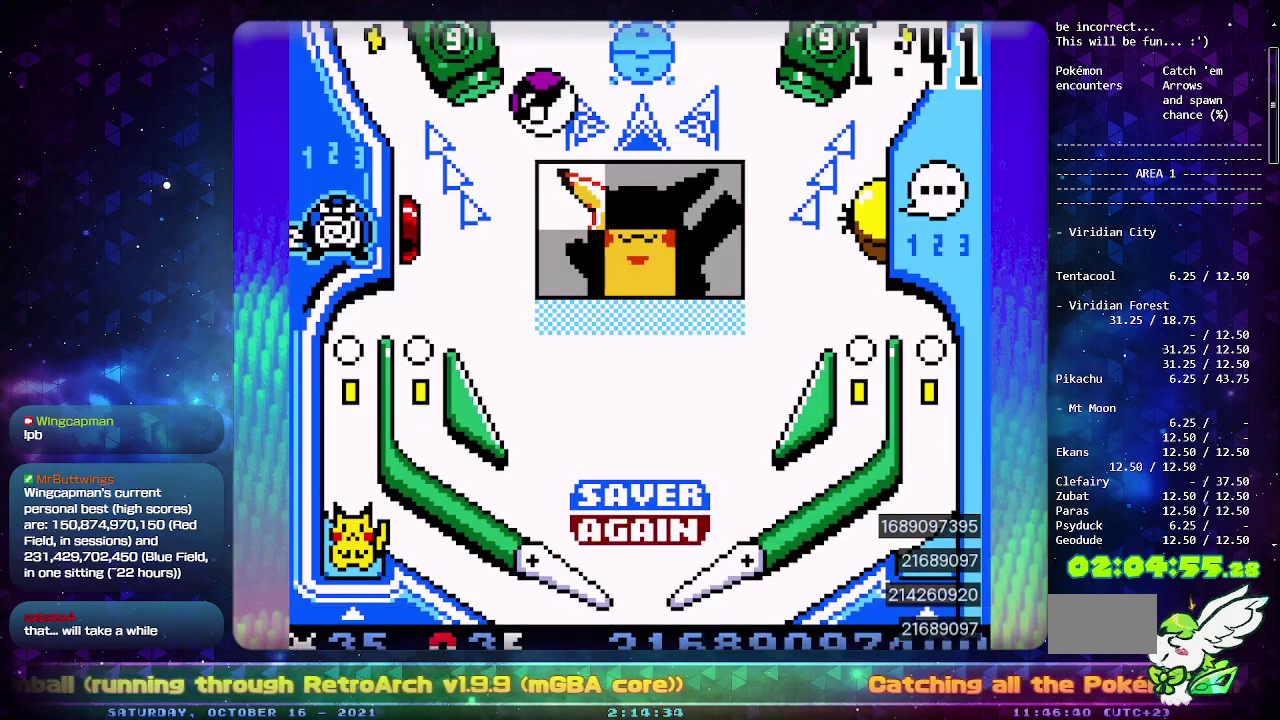
{"buttons": [], "events": []}
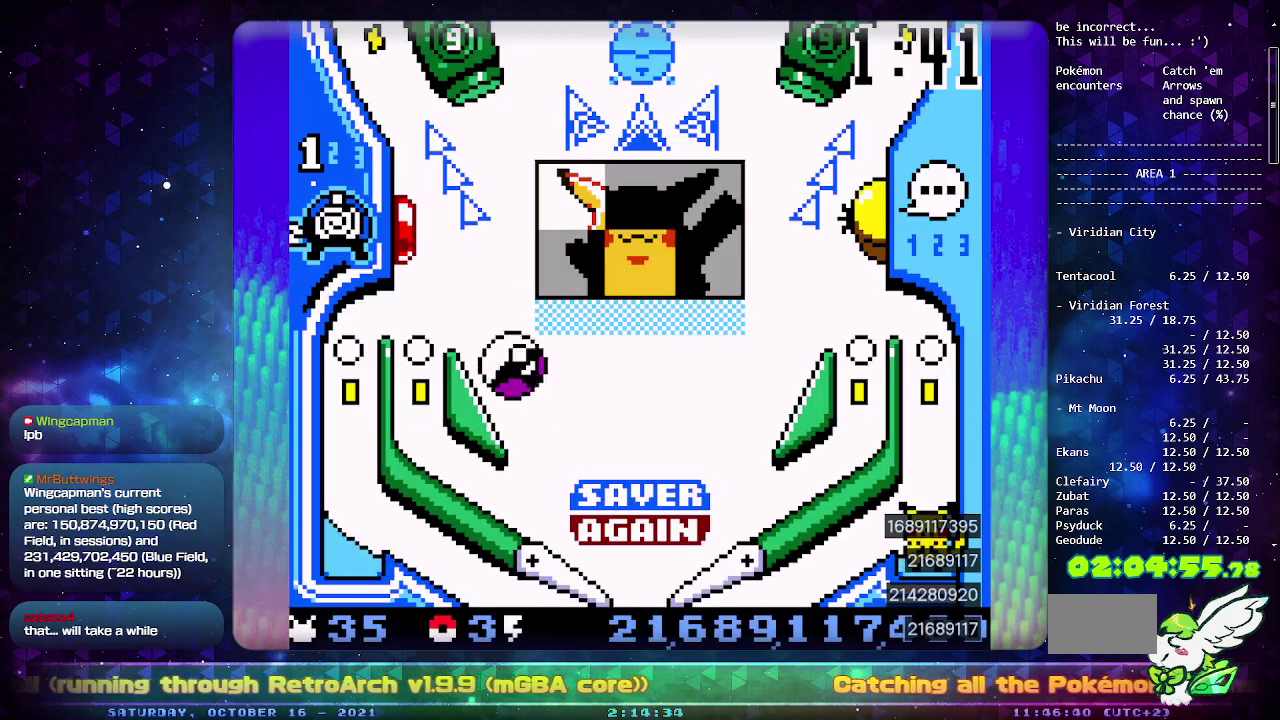
{"buttons": ["CIRCLE"], "events": [[367, "CIRCLE", "down"]]}
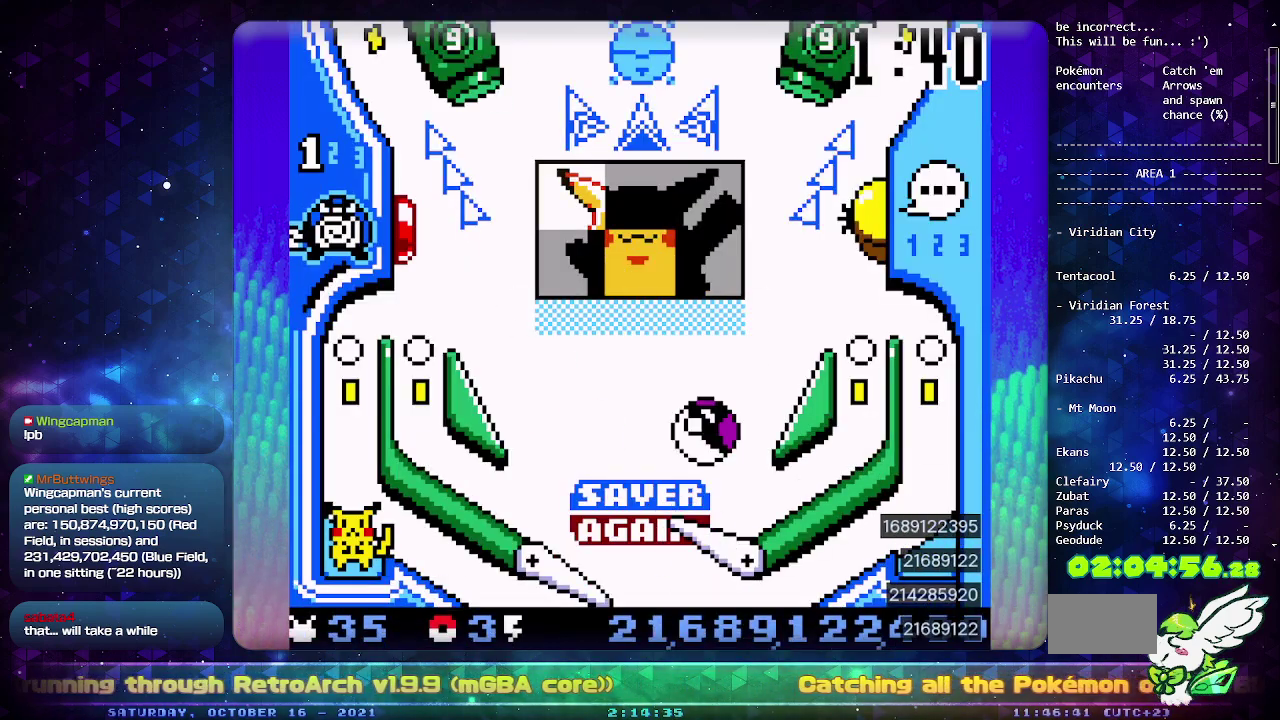
{"buttons": ["DPAD_DOWN"], "events": [[50, "CIRCLE", "up"], [283, "DPAD_DOWN", "down"], [383, "DPAD_DOWN", "up"], [450, "DPAD_DOWN", "down"]]}
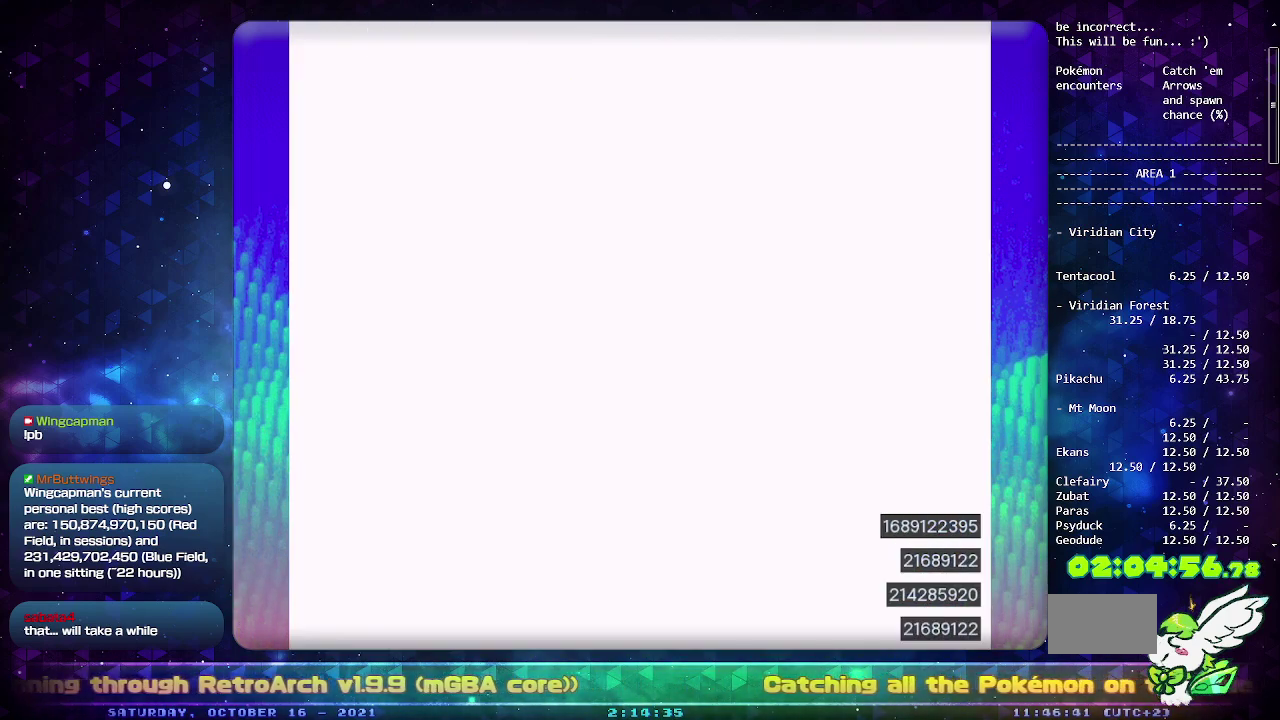
{"buttons": [], "events": [[67, "DPAD_DOWN", "up"]]}
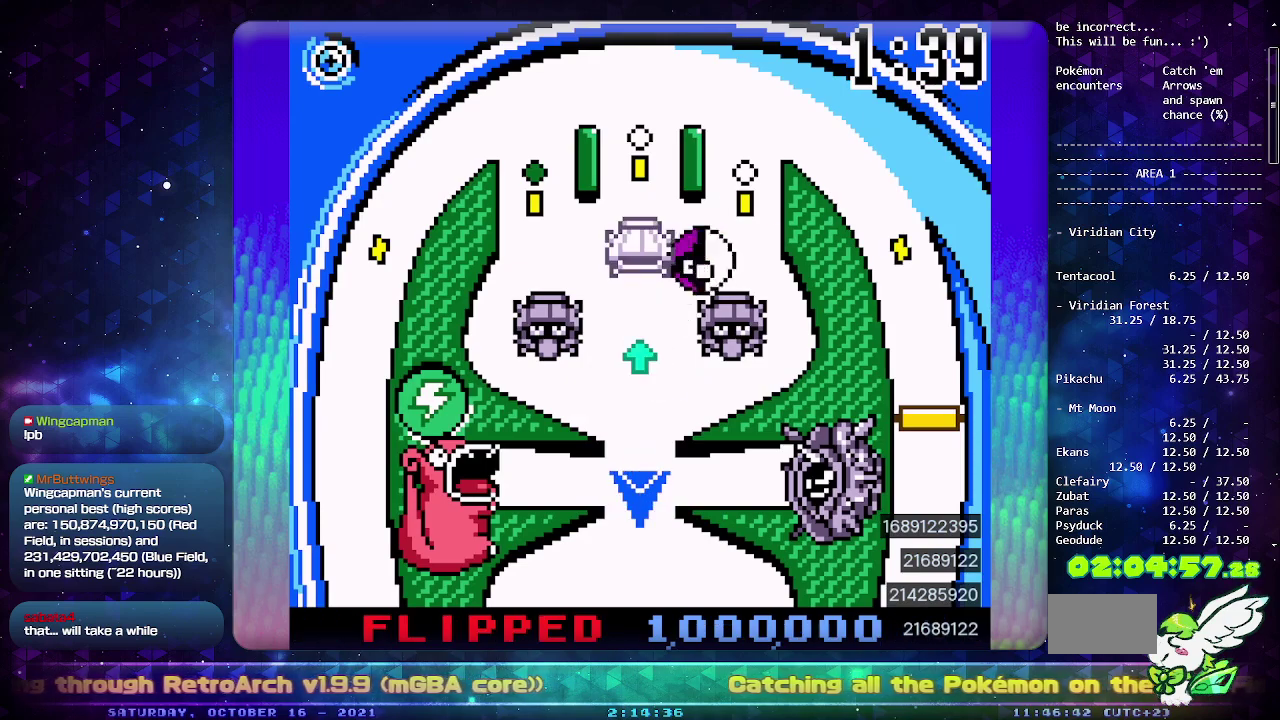
{"buttons": [], "events": [[83, "CIRCLE", "down"], [233, "CIRCLE", "up"]]}
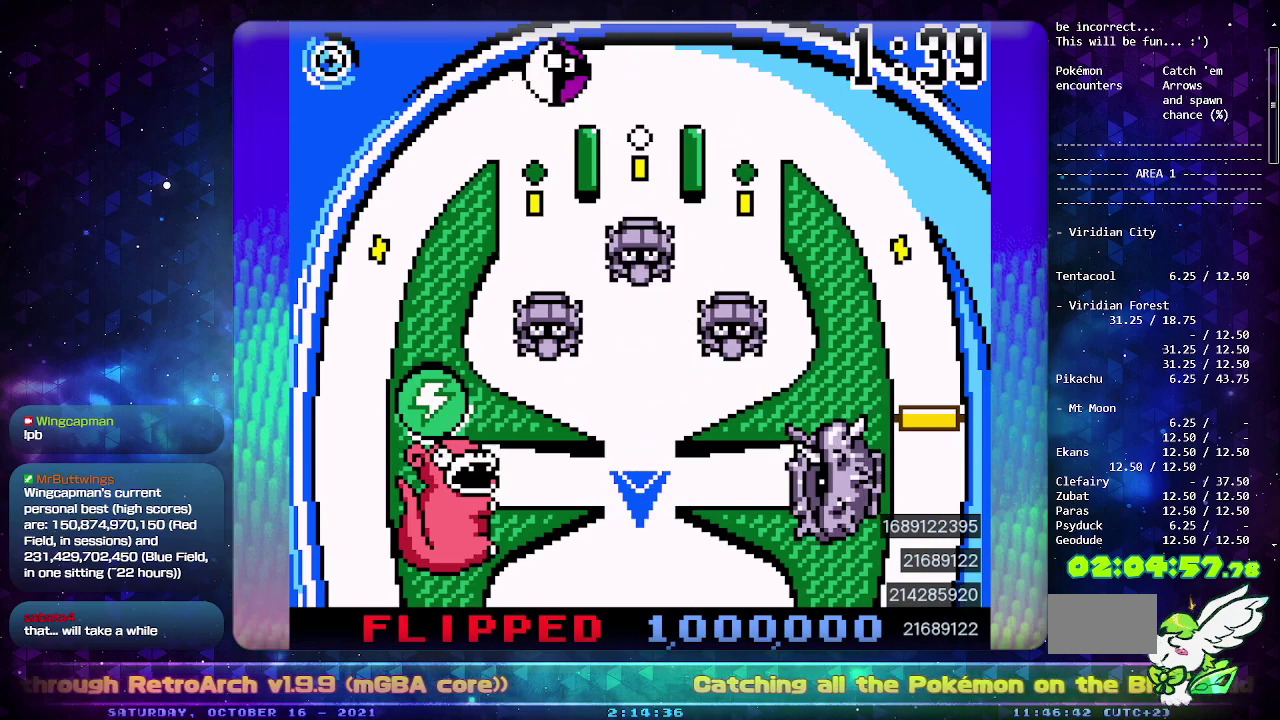
{"buttons": [], "events": [[50, "CROSS", "down"], [150, "CROSS", "up"]]}
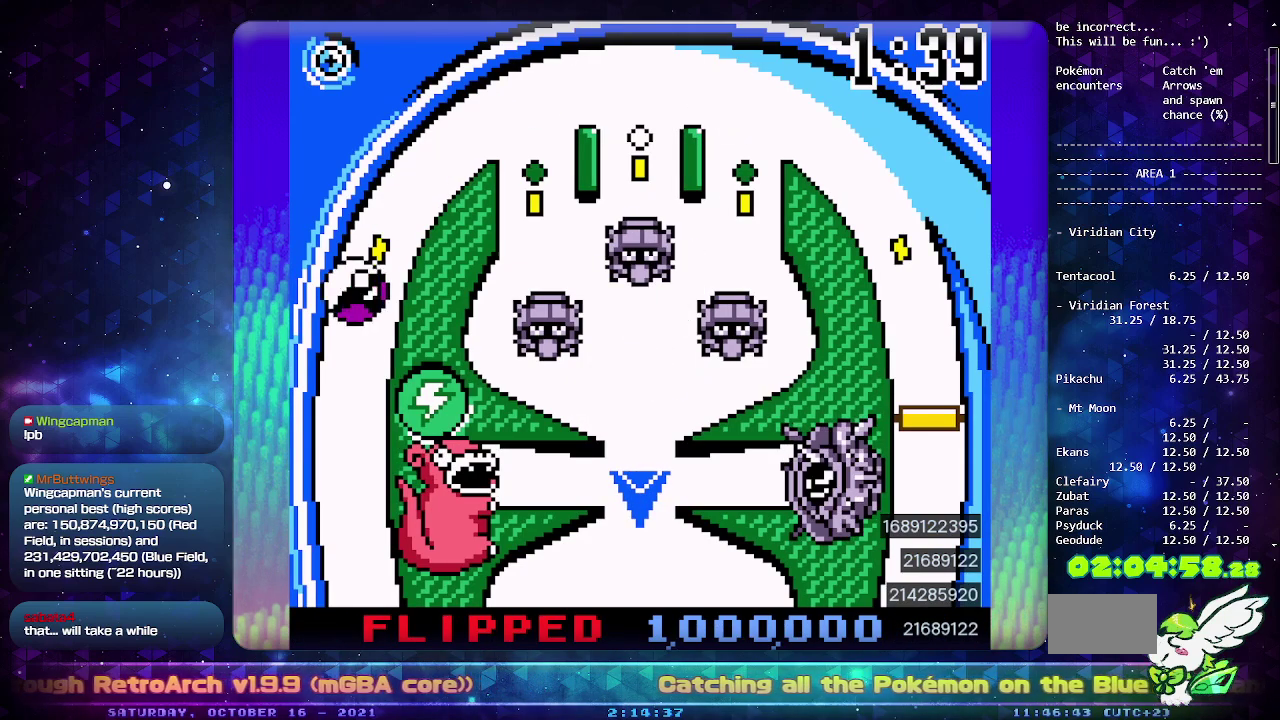
{"buttons": [], "events": []}
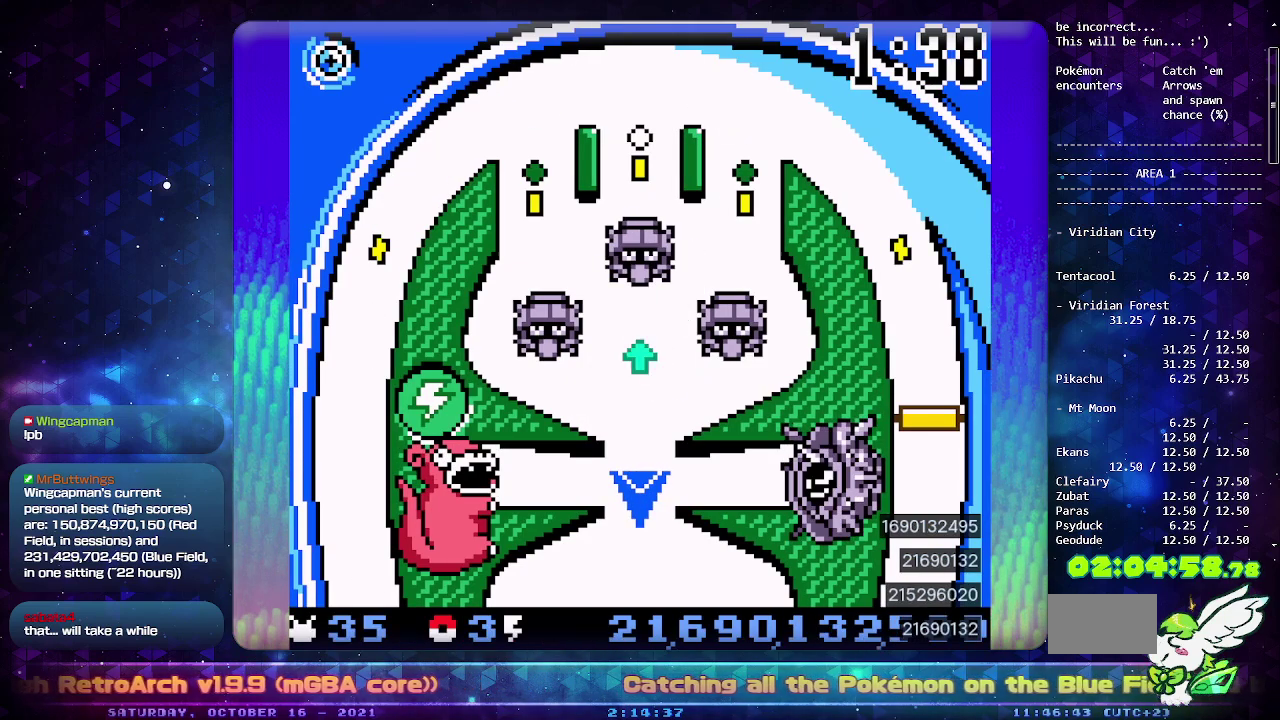
{"buttons": [], "events": []}
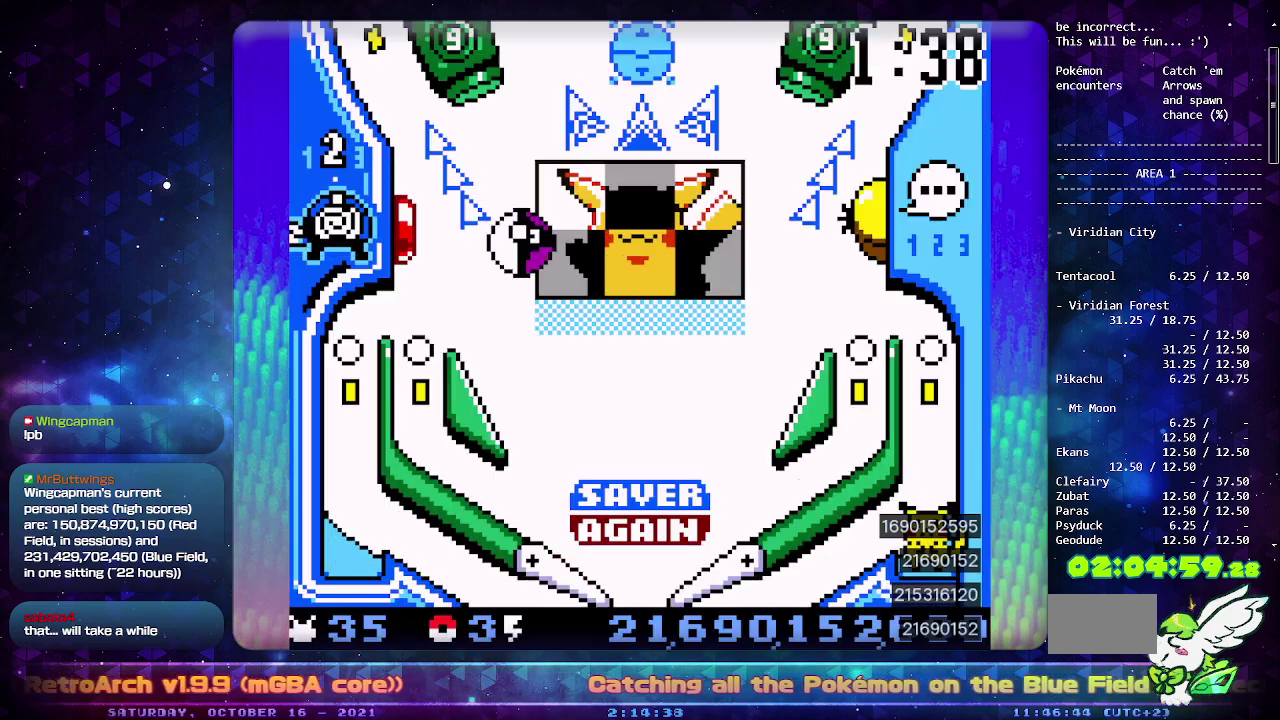
{"buttons": ["CIRCLE"], "events": [[117, "DPAD_LEFT", "down"], [283, "DPAD_LEFT", "up"], [350, "CIRCLE", "down"]]}
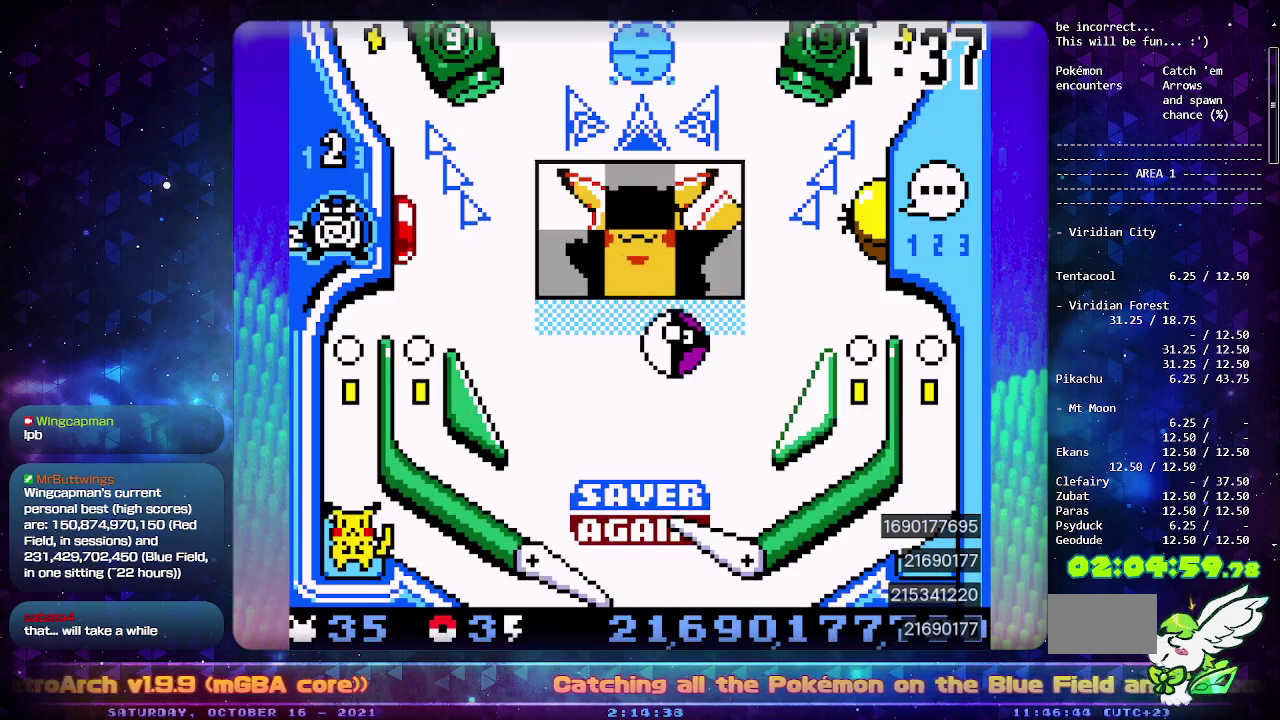
{"buttons": [], "events": [[33, "CIRCLE", "up"]]}
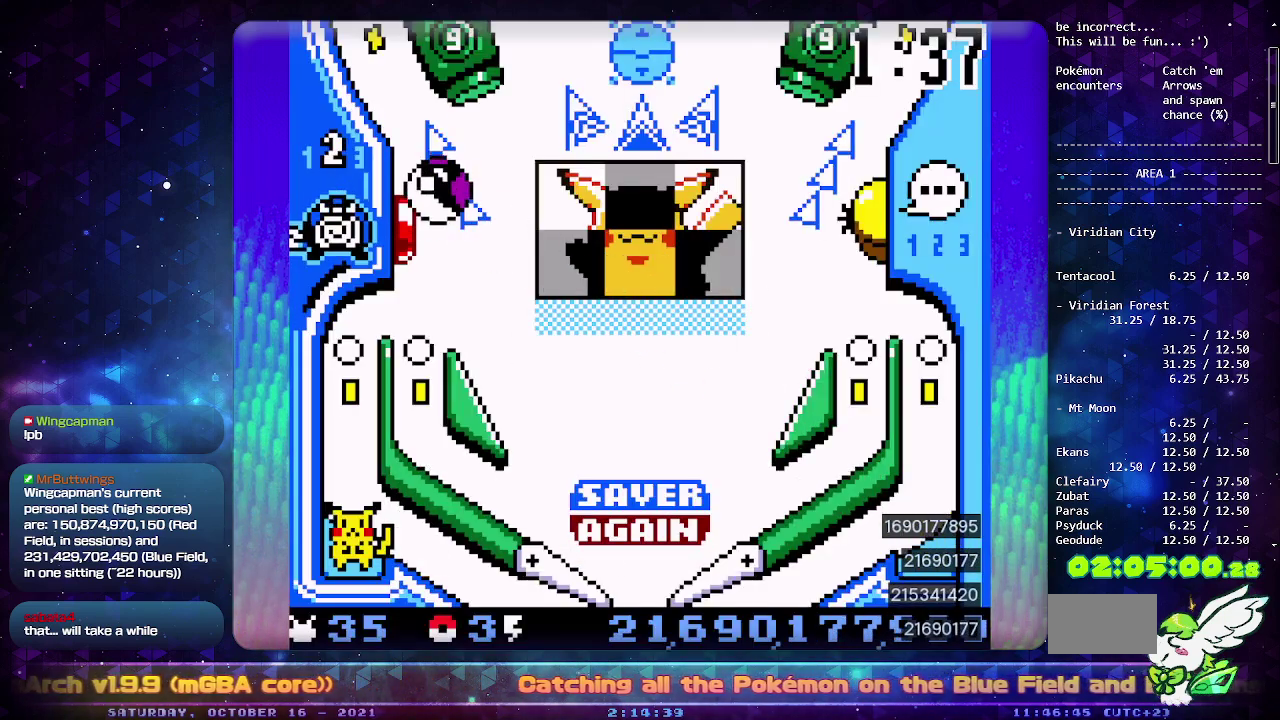
{"buttons": [], "events": []}
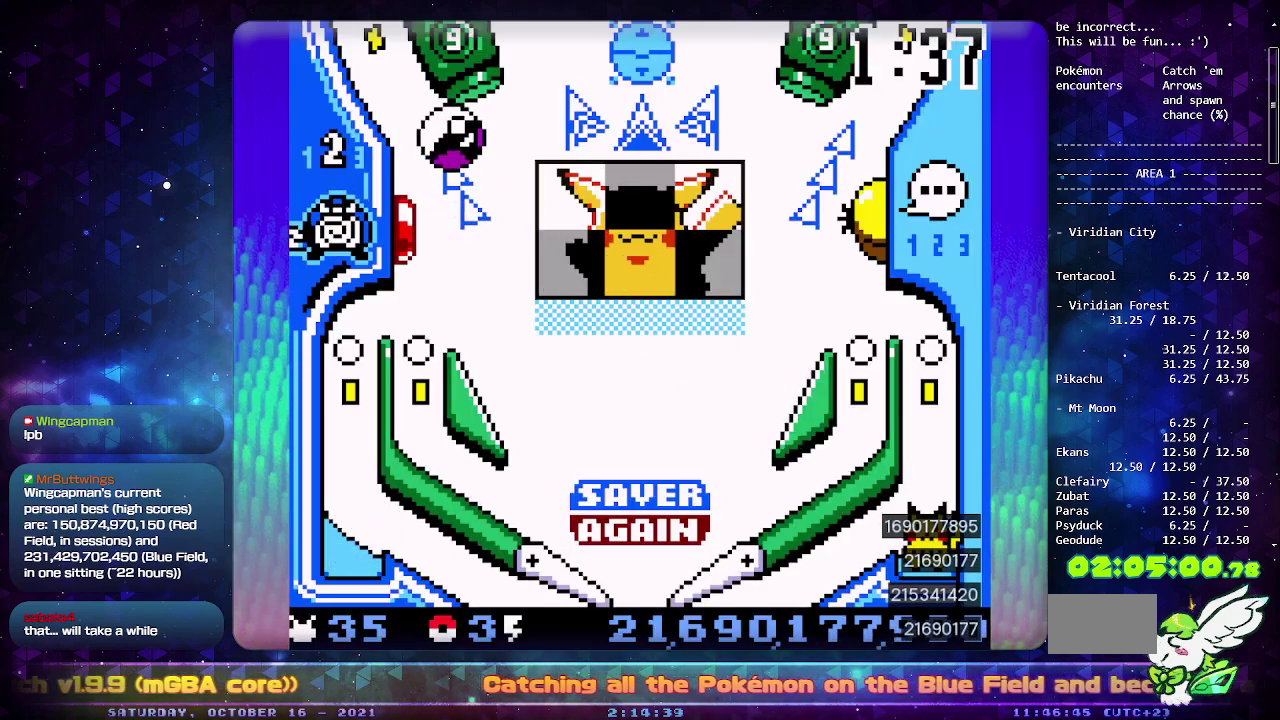
{"buttons": ["CROSS"], "events": [[83, "CROSS", "down"], [217, "CROSS", "up"], [283, "CROSS", "down"], [400, "CROSS", "up"], [450, "CROSS", "down"]]}
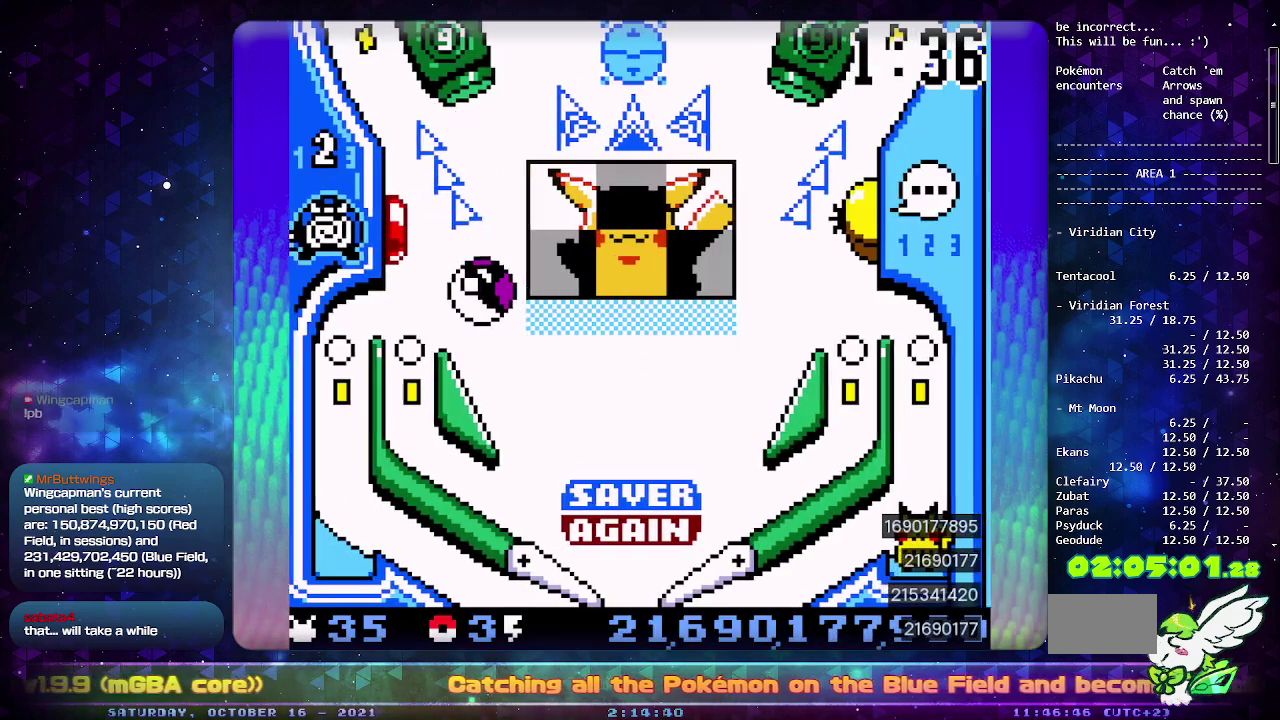
{"buttons": ["DPAD_LEFT"], "events": [[50, "CROSS", "up"], [117, "CROSS", "down"], [300, "DPAD_LEFT", "down"], [417, "CROSS", "up"]]}